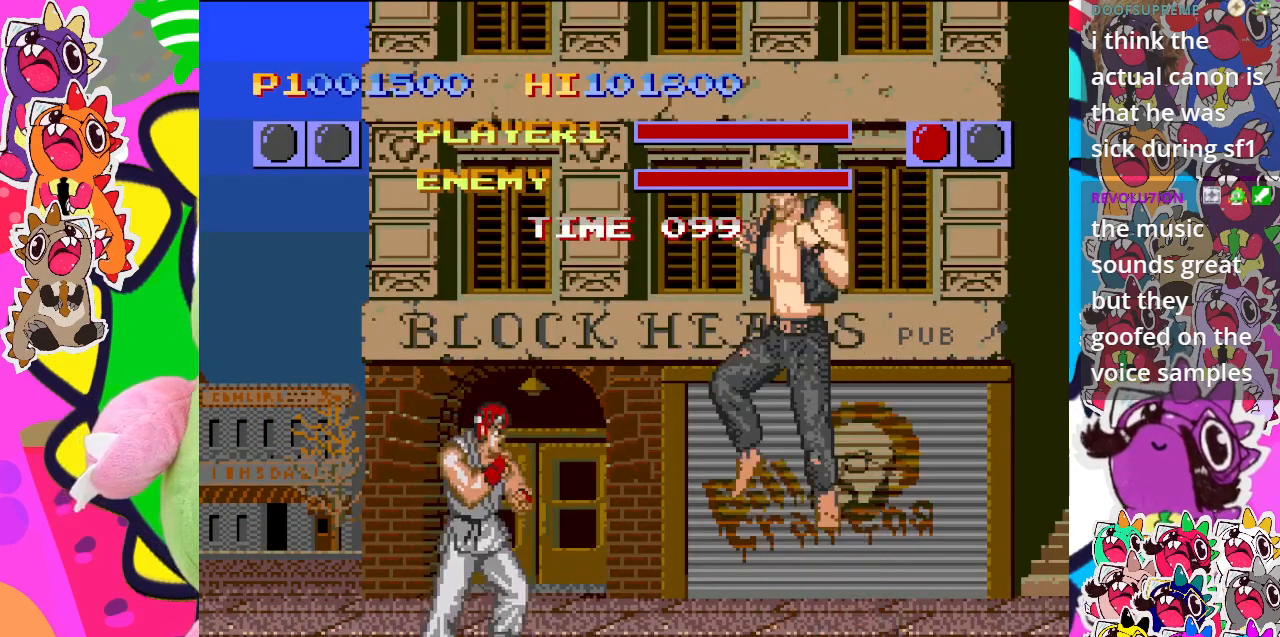
Gameplay with a controller (PlayStation layout); each line is a JSON object with the inputs held at the frame after it. "events" lists button and stick changes between this image and that frame as [ms after this image, input, new state], when the widget could be followed in between. Not read: L3 R3 right_stick.
{"buttons": ["CROSS", "DPAD_LEFT"], "left_stick": "center", "events": [[117, "DPAD_RIGHT", "down"], [150, "DPAD_DOWN", "up"], [233, "CROSS", "up"], [250, "DPAD_RIGHT", "up"], [333, "CROSS", "down"], [417, "CROSS", "up"], [467, "CROSS", "down"], [467, "DPAD_LEFT", "down"]]}
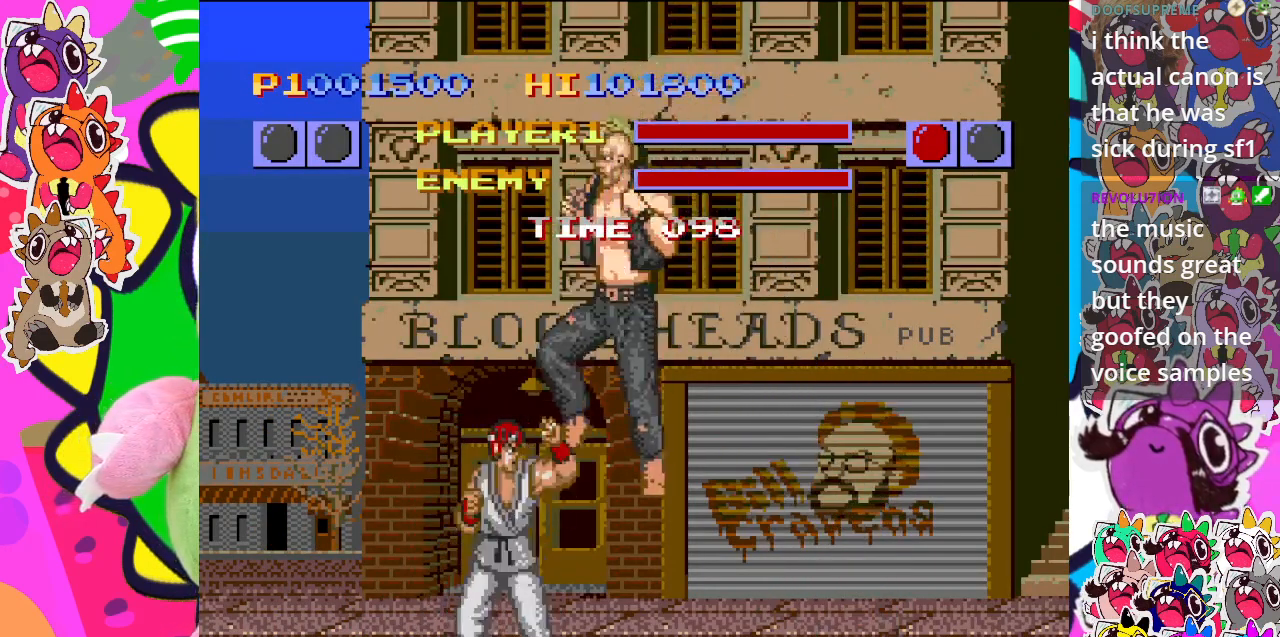
{"buttons": ["DPAD_RIGHT"], "left_stick": "center", "events": [[50, "CROSS", "up"], [167, "CROSS", "down"], [183, "DPAD_DOWN", "down"], [200, "DPAD_LEFT", "up"], [217, "CROSS", "up"], [217, "DPAD_RIGHT", "down"], [267, "CROSS", "down"], [283, "DPAD_DOWN", "up"], [333, "CROSS", "up"], [333, "DPAD_DOWN", "down"], [367, "DPAD_RIGHT", "up"], [383, "CROSS", "down"], [450, "DPAD_RIGHT", "down"], [467, "CROSS", "up"], [500, "DPAD_DOWN", "up"]]}
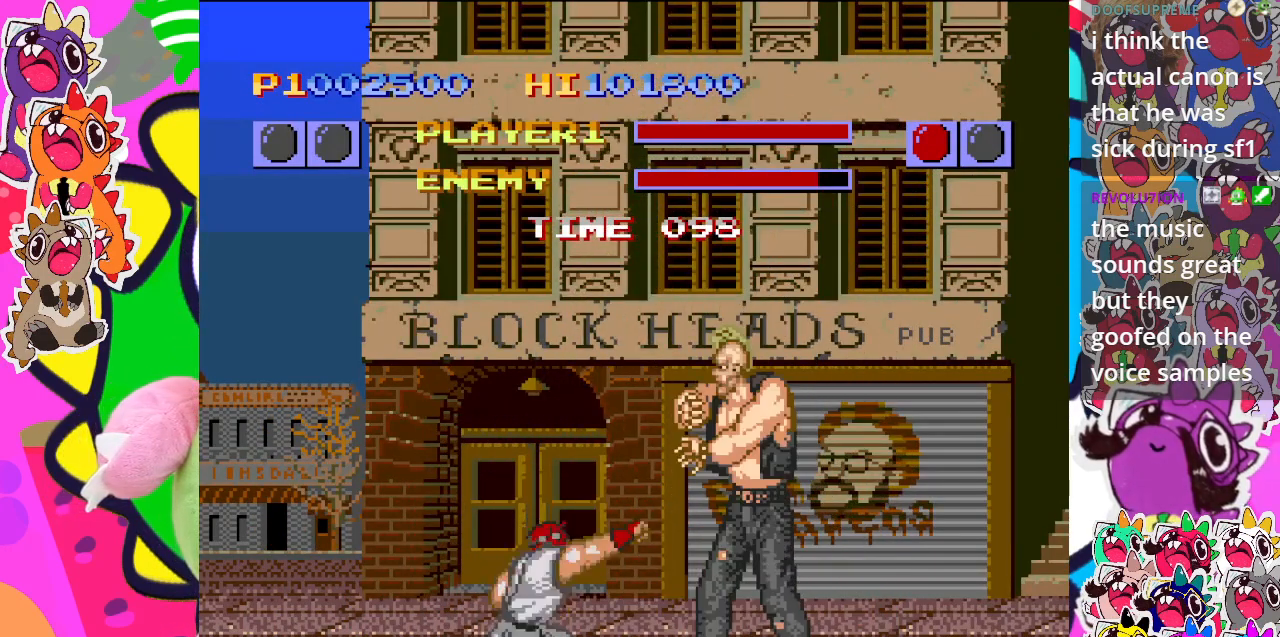
{"buttons": ["CROSS", "DPAD_DOWN", "DPAD_RIGHT"], "left_stick": "center", "events": [[33, "CROSS", "down"], [83, "DPAD_RIGHT", "up"], [167, "CROSS", "up"], [200, "CROSS", "down"], [317, "CROSS", "up"], [333, "DPAD_LEFT", "down"], [383, "CROSS", "down"], [400, "DPAD_DOWN", "down"], [450, "DPAD_LEFT", "up"], [483, "DPAD_RIGHT", "down"]]}
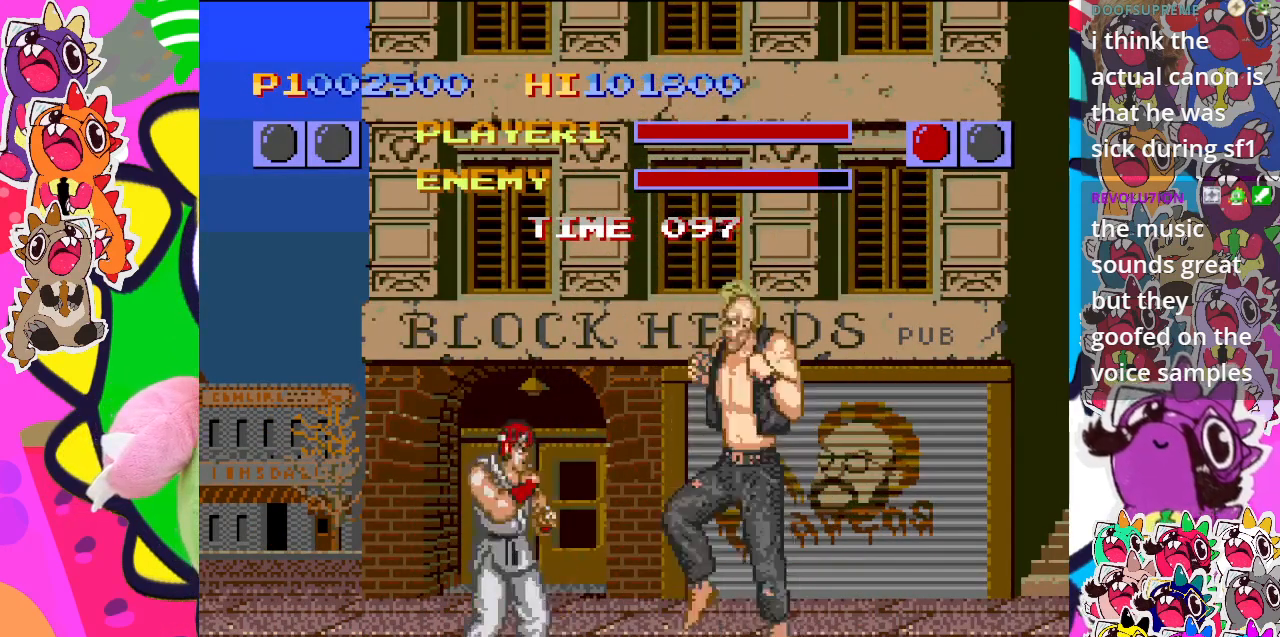
{"buttons": ["CROSS", "DPAD_LEFT"], "left_stick": "center", "events": [[33, "DPAD_DOWN", "up"], [200, "DPAD_RIGHT", "up"], [217, "CROSS", "up"], [267, "CROSS", "down"], [367, "DPAD_DOWN", "down"], [433, "DPAD_LEFT", "down"], [450, "DPAD_DOWN", "up"]]}
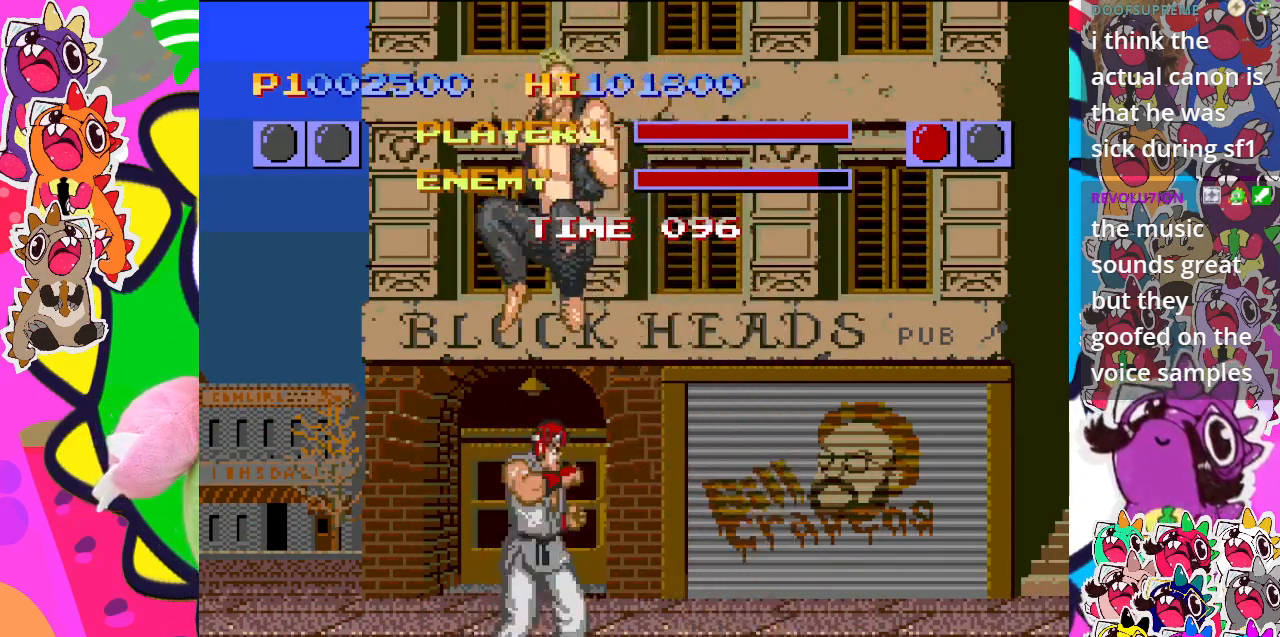
{"buttons": ["DPAD_DOWN"], "left_stick": "center", "events": [[33, "CROSS", "up"], [117, "CROSS", "down"], [200, "CROSS", "up"], [267, "CROSS", "down"], [333, "CROSS", "up"], [383, "CROSS", "down"], [467, "CROSS", "up"], [500, "DPAD_DOWN", "down"], [500, "DPAD_LEFT", "up"]]}
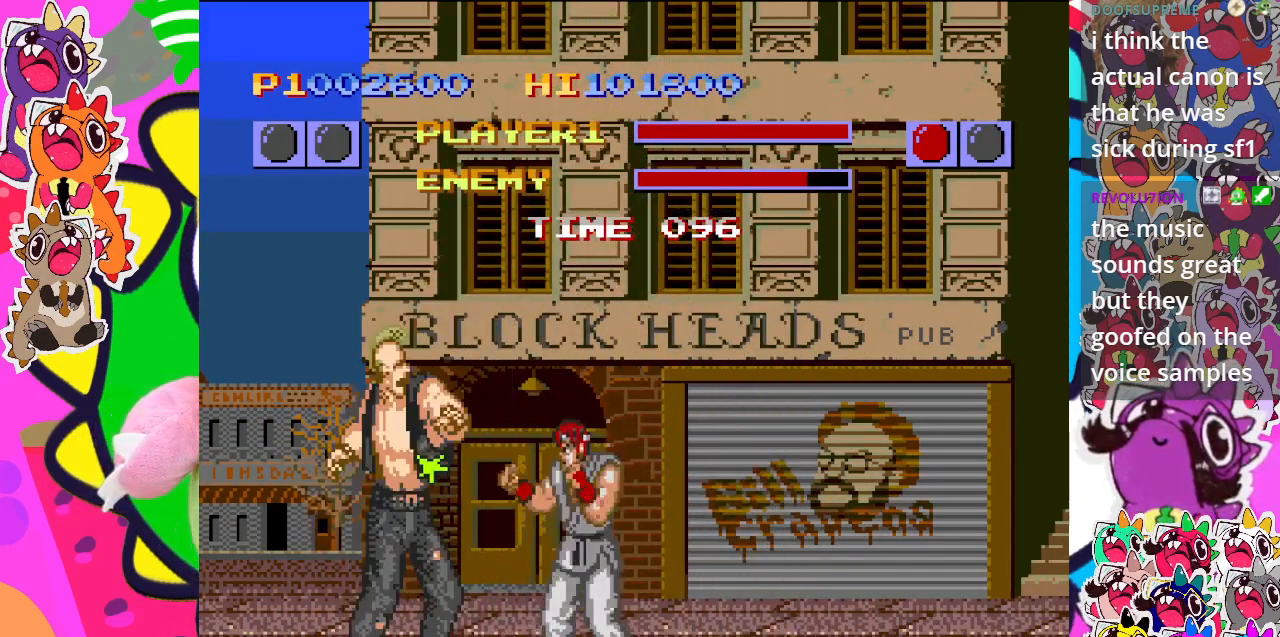
{"buttons": ["CROSS", "DPAD_LEFT"], "left_stick": "center", "events": [[33, "CROSS", "down"], [117, "CROSS", "up"], [167, "CROSS", "down"], [200, "DPAD_DOWN", "up"], [200, "DPAD_LEFT", "down"], [250, "CROSS", "up"], [317, "CROSS", "down"], [350, "DPAD_DOWN", "down"], [350, "DPAD_LEFT", "up"], [417, "CROSS", "up"], [450, "DPAD_LEFT", "down"], [467, "CROSS", "down"], [467, "DPAD_DOWN", "up"]]}
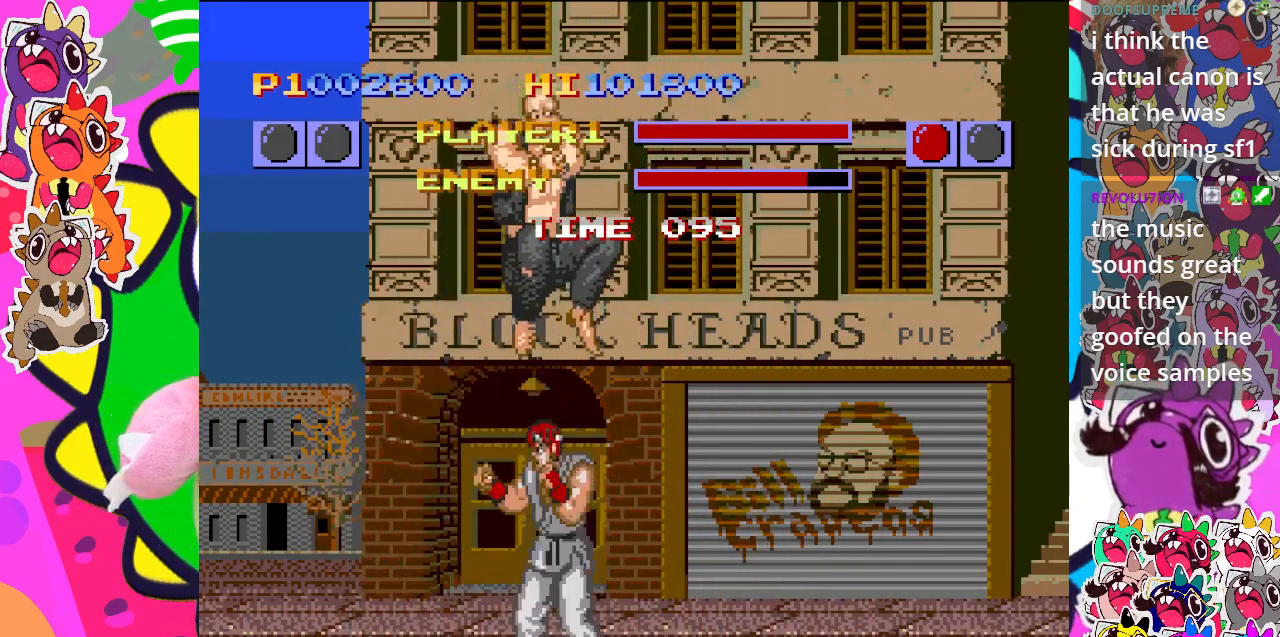
{"buttons": ["DPAD_RIGHT"], "left_stick": "center", "events": [[83, "CROSS", "up"], [100, "DPAD_LEFT", "up"], [133, "CROSS", "down"], [167, "DPAD_RIGHT", "down"], [217, "CROSS", "up"], [283, "CROSS", "down"], [367, "CROSS", "up"], [400, "CROSS", "down"], [500, "CROSS", "up"]]}
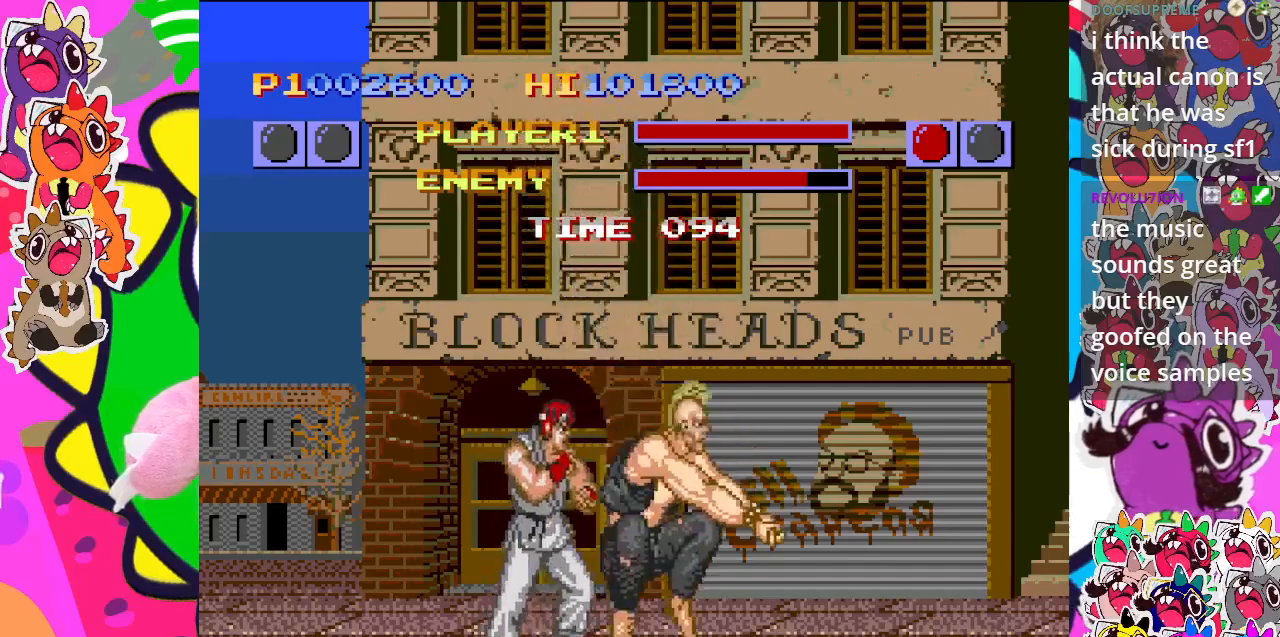
{"buttons": ["CROSS", "DPAD_DOWN"], "left_stick": "center", "events": [[50, "CROSS", "down"], [117, "CROSS", "up"], [167, "CROSS", "down"], [267, "CROSS", "up"], [267, "DPAD_DOWN", "down"], [267, "DPAD_RIGHT", "up"], [317, "CROSS", "down"], [417, "CROSS", "up"], [467, "CROSS", "down"]]}
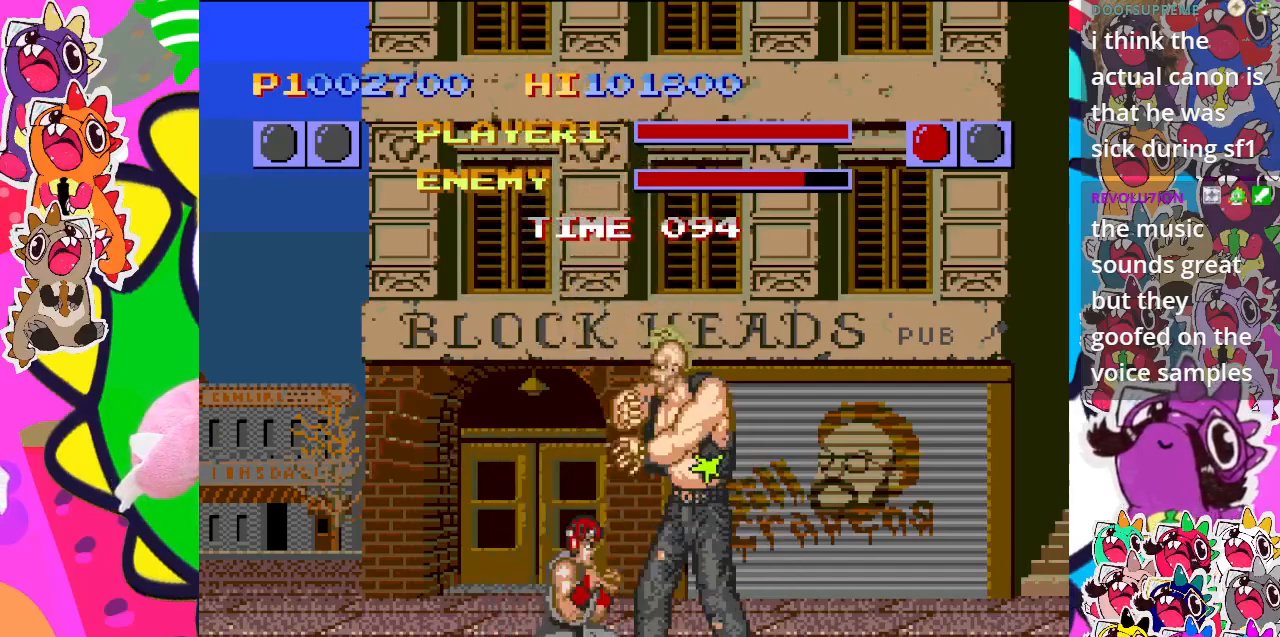
{"buttons": ["DPAD_DOWN"], "left_stick": "center", "events": [[33, "CROSS", "up"], [67, "DPAD_RIGHT", "down"], [83, "CROSS", "down"], [150, "DPAD_RIGHT", "up"], [183, "CROSS", "up"], [233, "CROSS", "down"], [333, "CROSS", "up"], [383, "CROSS", "down"], [467, "CROSS", "up"]]}
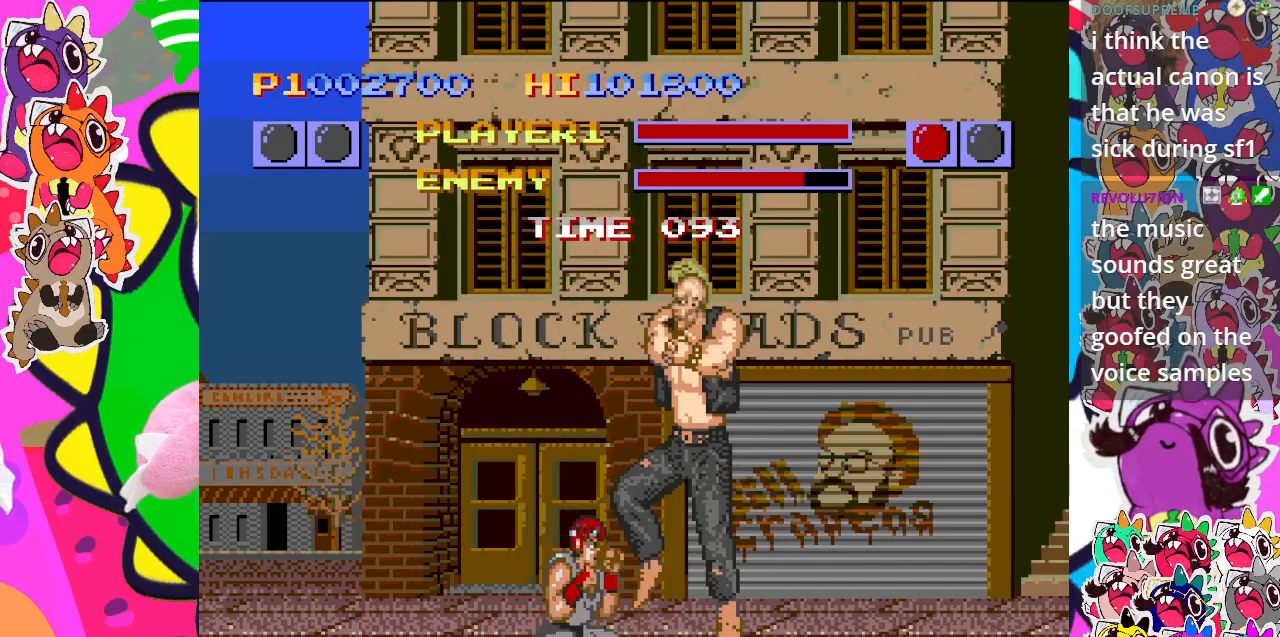
{"buttons": ["CROSS"], "left_stick": "center", "events": [[33, "CROSS", "down"], [33, "DPAD_LEFT", "down"], [50, "DPAD_DOWN", "up"], [117, "CROSS", "up"], [183, "CROSS", "down"], [267, "CROSS", "up"], [333, "CROSS", "down"], [433, "CROSS", "up"], [500, "CROSS", "down"], [500, "DPAD_LEFT", "up"]]}
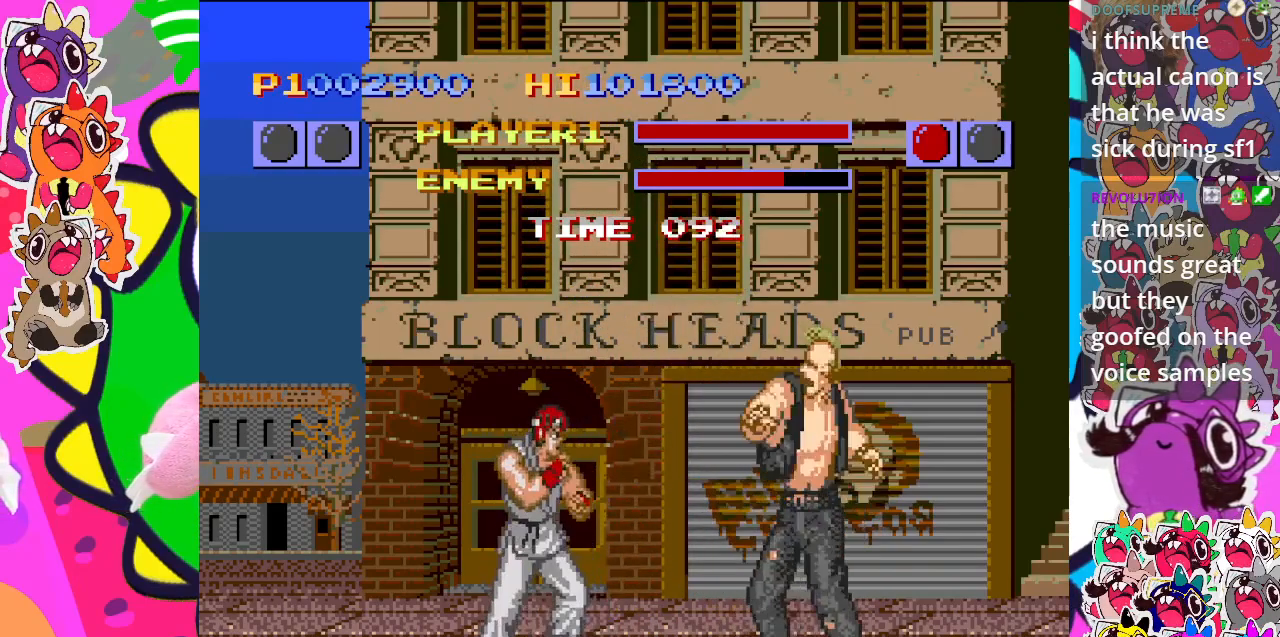
{"buttons": ["CROSS", "DPAD_DOWN", "DPAD_RIGHT"], "left_stick": "center", "events": [[33, "DPAD_DOWN", "down"], [117, "CROSS", "up"], [150, "DPAD_RIGHT", "down"], [167, "CROSS", "down"], [217, "DPAD_DOWN", "up"], [350, "DPAD_RIGHT", "up"], [467, "DPAD_RIGHT", "down"], [483, "DPAD_DOWN", "down"]]}
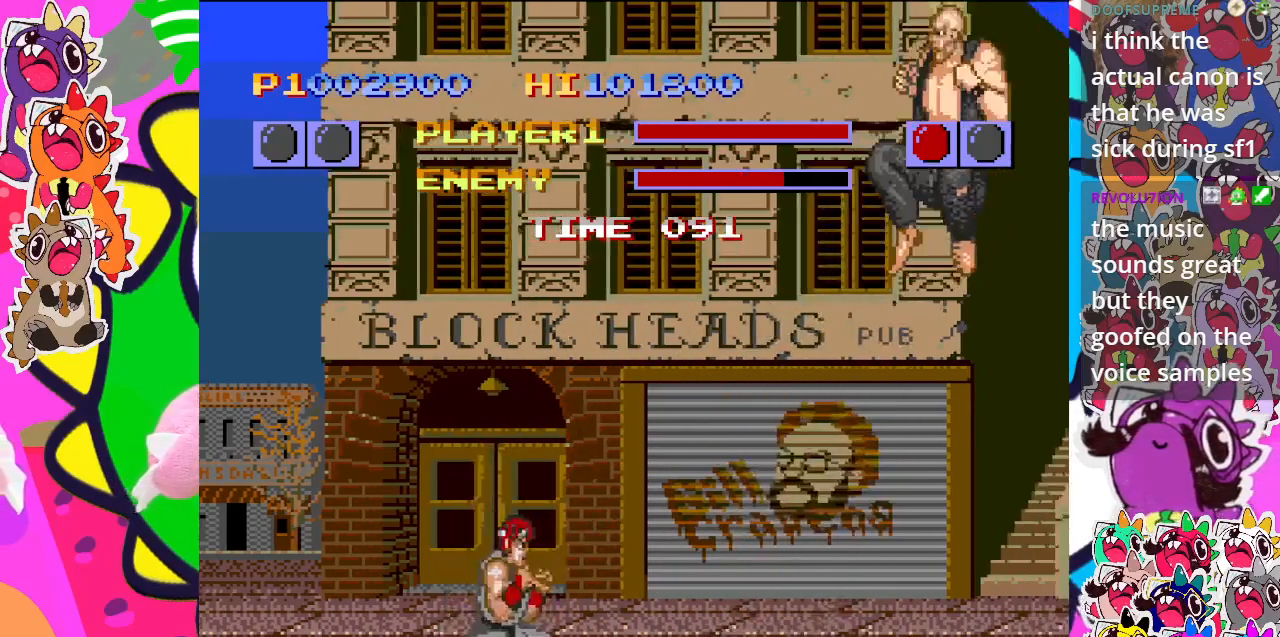
{"buttons": [], "left_stick": "center", "events": [[17, "DPAD_RIGHT", "up"], [117, "DPAD_RIGHT", "down"], [150, "DPAD_DOWN", "up"], [283, "DPAD_RIGHT", "up"], [317, "CROSS", "up"], [400, "CROSS", "down"], [500, "CROSS", "up"]]}
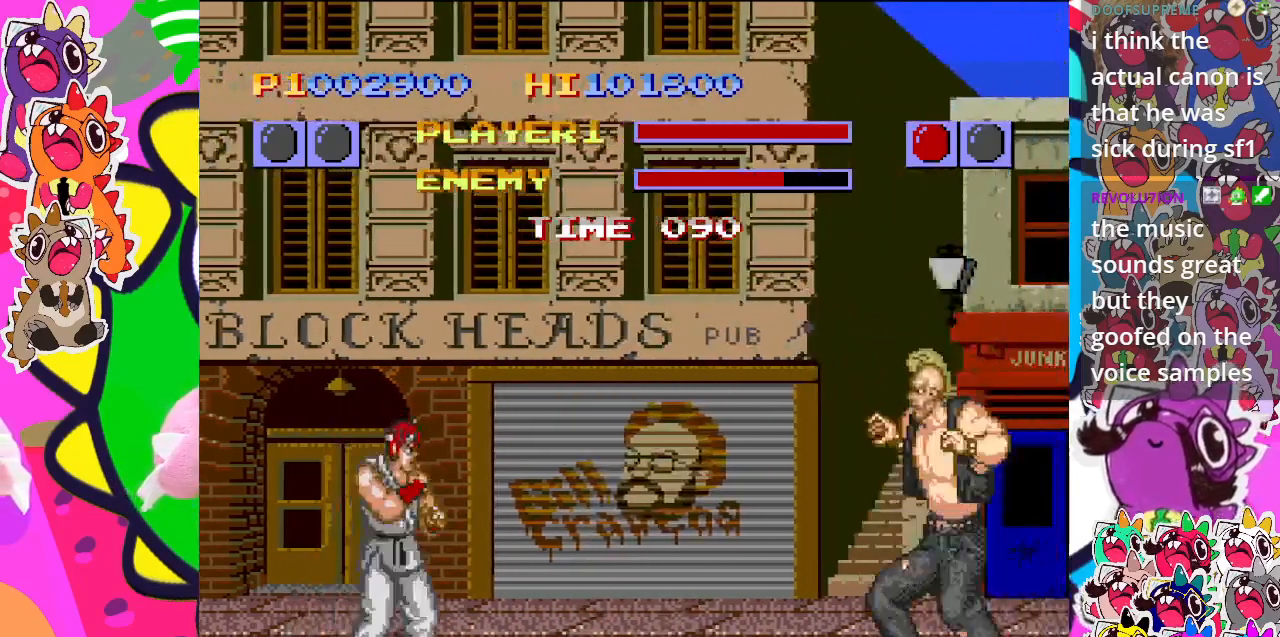
{"buttons": ["CROSS"], "left_stick": "center", "events": [[50, "CROSS", "down"], [67, "DPAD_DOWN", "down"], [67, "DPAD_LEFT", "down"], [100, "DPAD_LEFT", "up"], [167, "DPAD_RIGHT", "down"], [250, "DPAD_DOWN", "up"], [317, "DPAD_RIGHT", "up"], [400, "CROSS", "up"], [500, "CROSS", "down"]]}
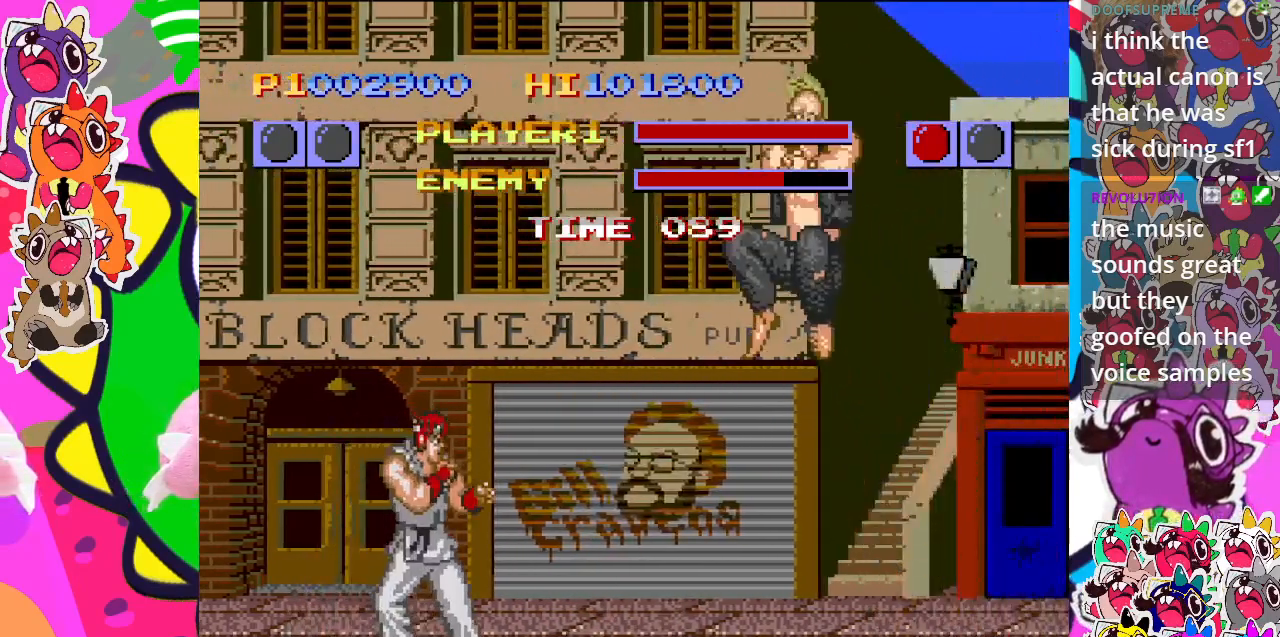
{"buttons": [], "left_stick": "center", "events": [[183, "DPAD_DOWN", "down"], [267, "DPAD_RIGHT", "down"], [350, "DPAD_DOWN", "up"], [450, "CROSS", "up"], [450, "DPAD_RIGHT", "up"]]}
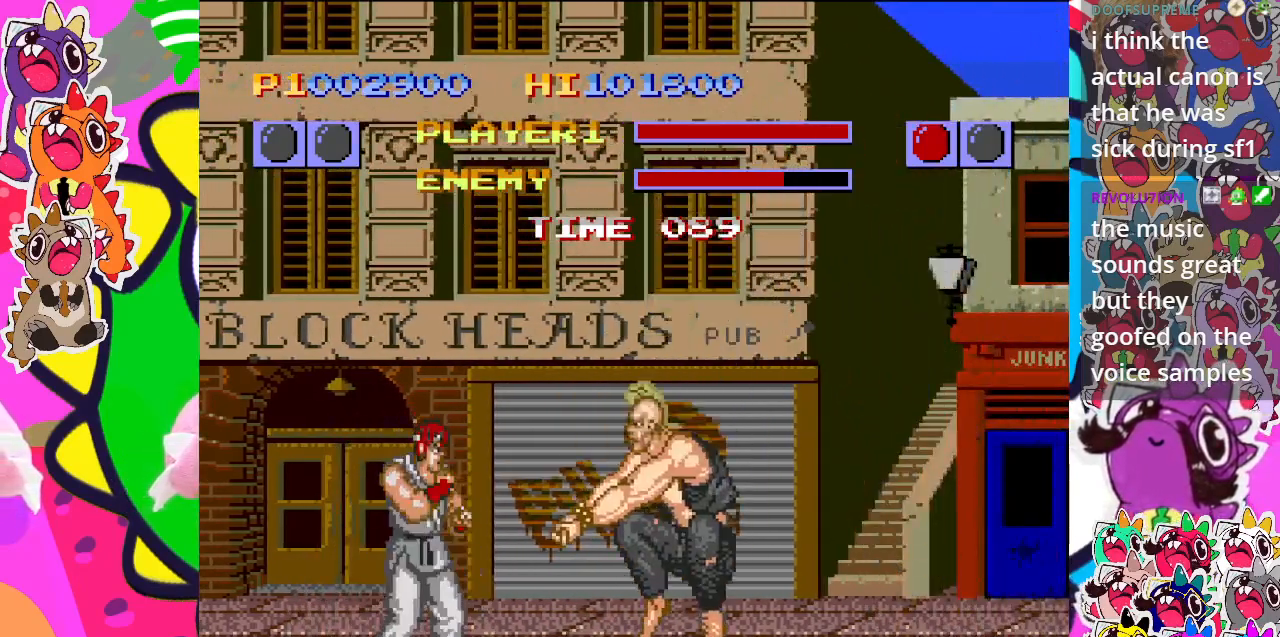
{"buttons": ["CROSS", "DPAD_DOWN", "DPAD_LEFT"], "left_stick": "center", "events": [[17, "CROSS", "down"], [133, "CROSS", "up"], [183, "CROSS", "down"], [250, "CROSS", "up"], [317, "CROSS", "down"], [400, "CROSS", "up"], [450, "CROSS", "down"], [450, "DPAD_DOWN", "down"], [450, "DPAD_LEFT", "down"]]}
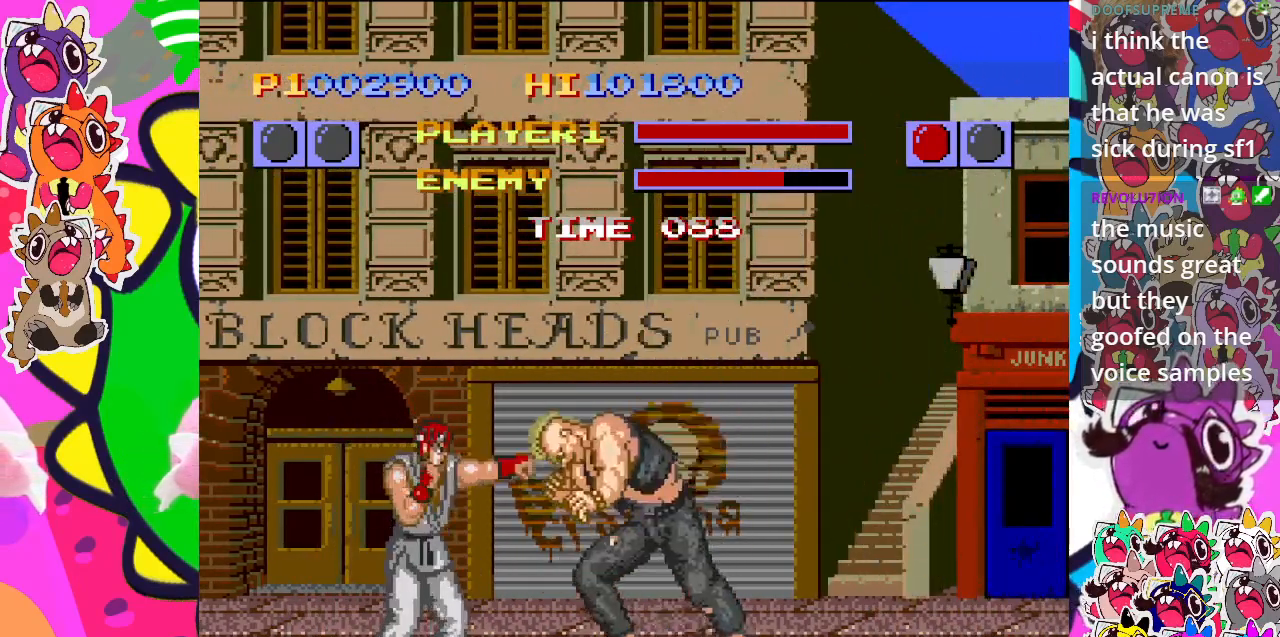
{"buttons": ["CROSS", "DPAD_DOWN", "DPAD_LEFT"], "left_stick": "center", "events": [[17, "DPAD_LEFT", "up"], [50, "CROSS", "up"], [67, "CROSS", "down"], [100, "DPAD_RIGHT", "down"], [133, "DPAD_DOWN", "up"], [183, "CROSS", "up"], [217, "CROSS", "down"], [267, "DPAD_DOWN", "down"], [283, "DPAD_RIGHT", "up"], [300, "CROSS", "up"], [350, "CROSS", "down"], [450, "CROSS", "up"], [467, "CROSS", "down"], [500, "DPAD_LEFT", "down"]]}
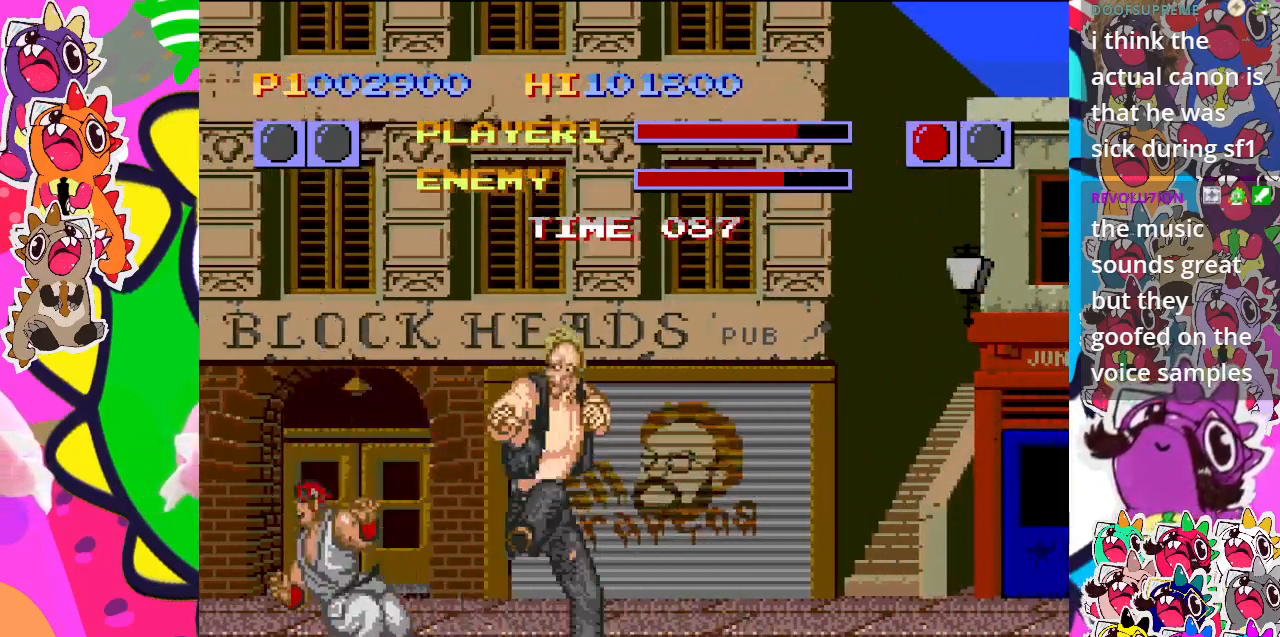
{"buttons": ["DPAD_DOWN", "DPAD_LEFT"], "left_stick": "center", "events": [[50, "DPAD_DOWN", "up"], [67, "CROSS", "up"], [150, "CROSS", "down"], [200, "DPAD_DOWN", "down"], [217, "CROSS", "up"], [250, "CROSS", "down"], [317, "CROSS", "up"], [400, "CROSS", "down"], [483, "CROSS", "up"]]}
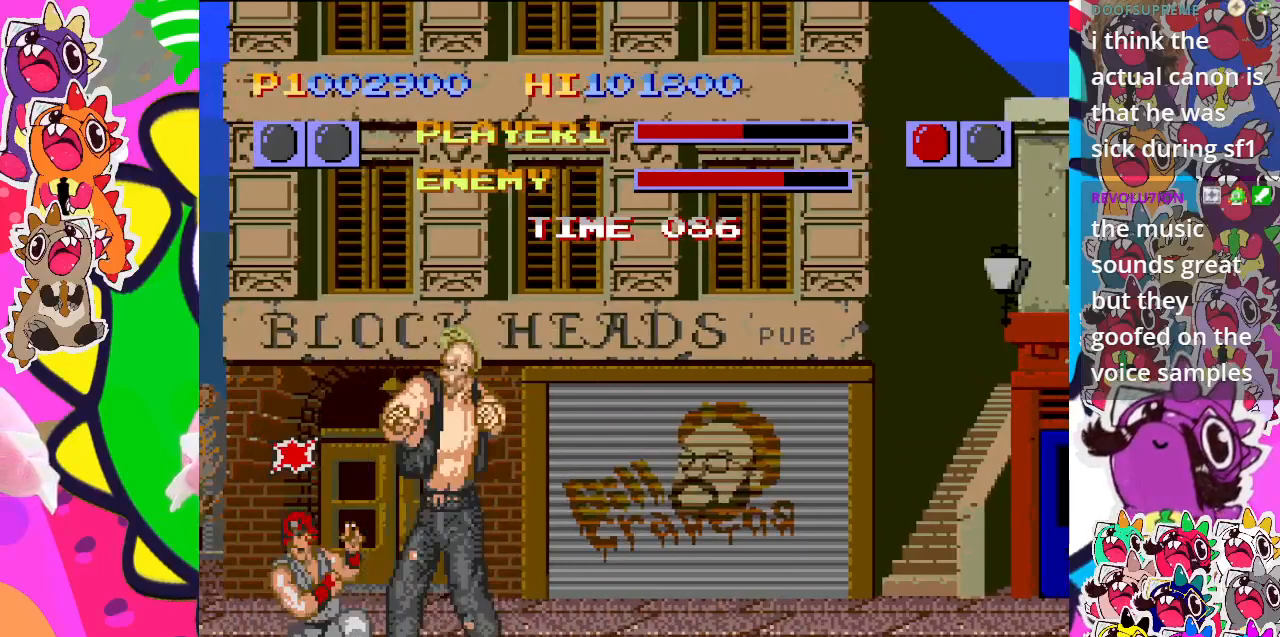
{"buttons": ["CROSS", "DPAD_DOWN", "DPAD_LEFT"], "left_stick": "center", "events": [[50, "CROSS", "down"], [133, "CROSS", "up"], [167, "CROSS", "down"], [267, "CROSS", "up"], [317, "CROSS", "down"], [417, "CROSS", "up"], [467, "CROSS", "down"]]}
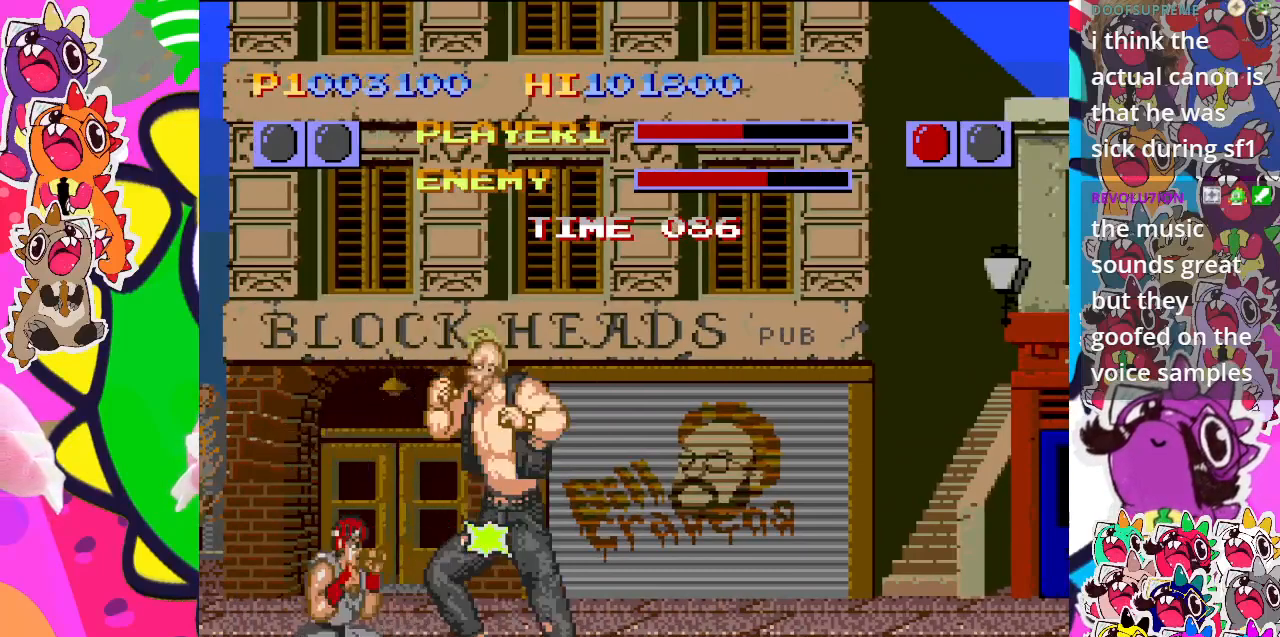
{"buttons": ["CROSS", "DPAD_DOWN", "DPAD_LEFT"], "left_stick": "center", "events": [[50, "CROSS", "up"], [83, "CROSS", "down"], [200, "CROSS", "up"], [267, "CROSS", "down"], [400, "CROSS", "up"], [450, "CROSS", "down"]]}
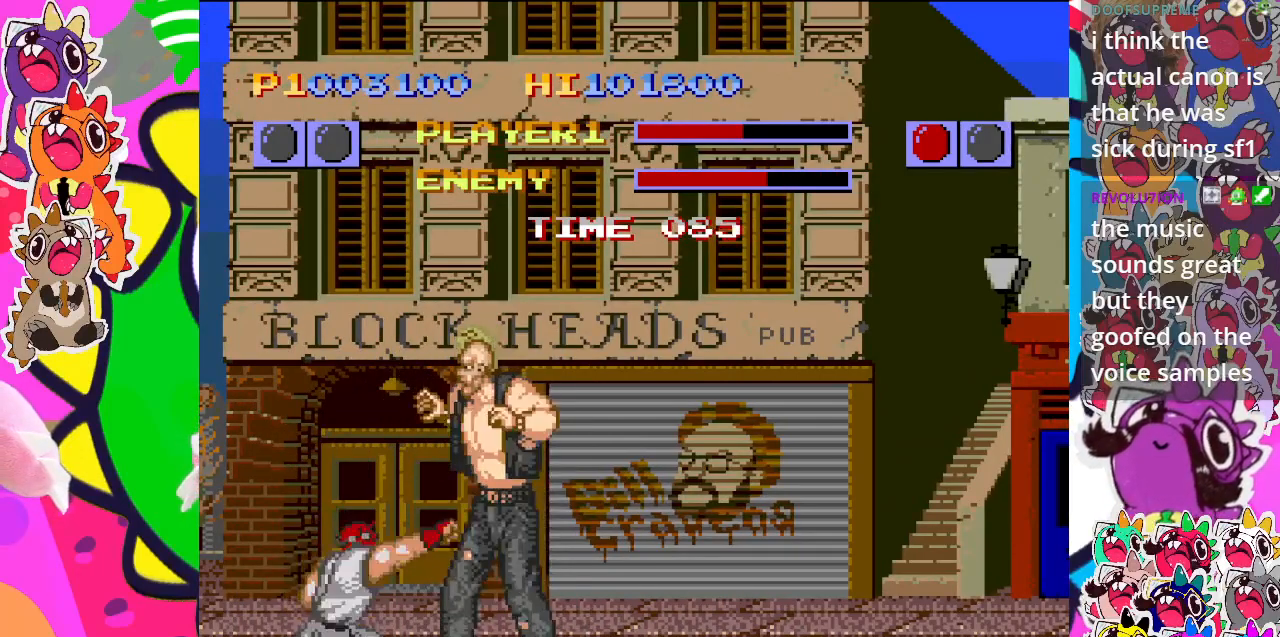
{"buttons": ["CROSS", "DPAD_DOWN", "DPAD_LEFT"], "left_stick": "center", "events": [[50, "CROSS", "up"], [117, "CROSS", "down"], [217, "CROSS", "up"], [250, "CROSS", "down"]]}
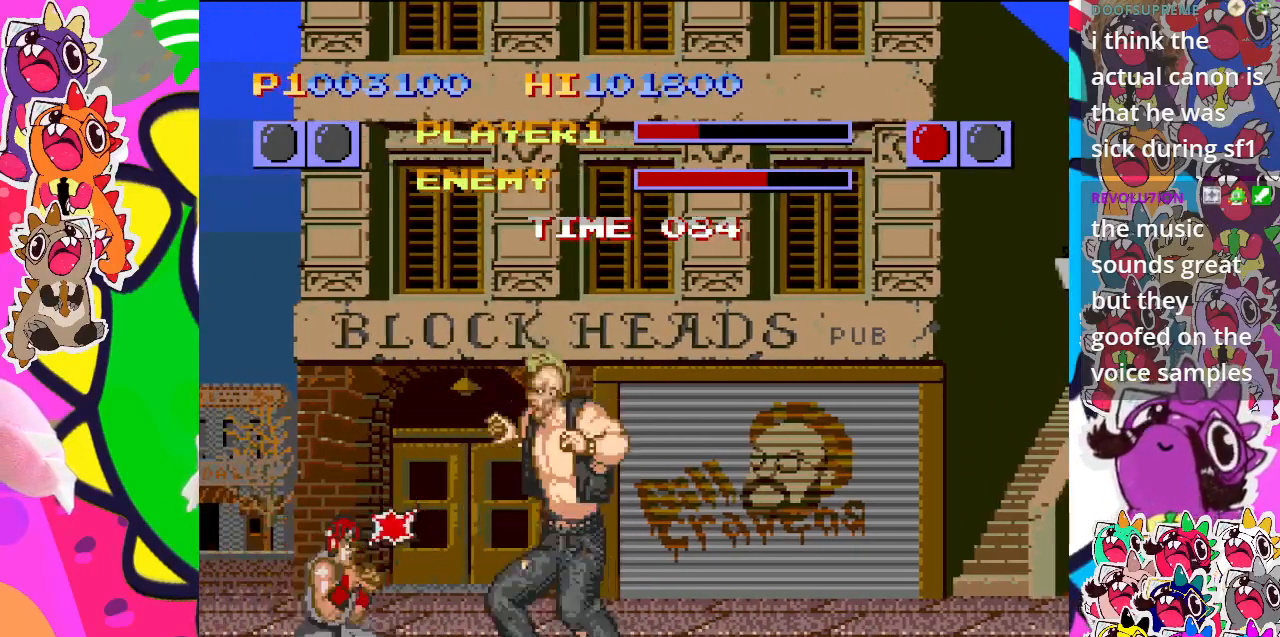
{"buttons": ["CROSS", "DPAD_LEFT"], "left_stick": "center", "events": [[17, "CROSS", "up"], [100, "CROSS", "down"], [183, "CROSS", "up"], [250, "CROSS", "down"], [283, "DPAD_LEFT", "up"], [300, "DPAD_RIGHT", "down"], [317, "DPAD_DOWN", "up"], [350, "CROSS", "up"], [383, "CROSS", "down"], [433, "DPAD_RIGHT", "up"], [467, "DPAD_LEFT", "down"]]}
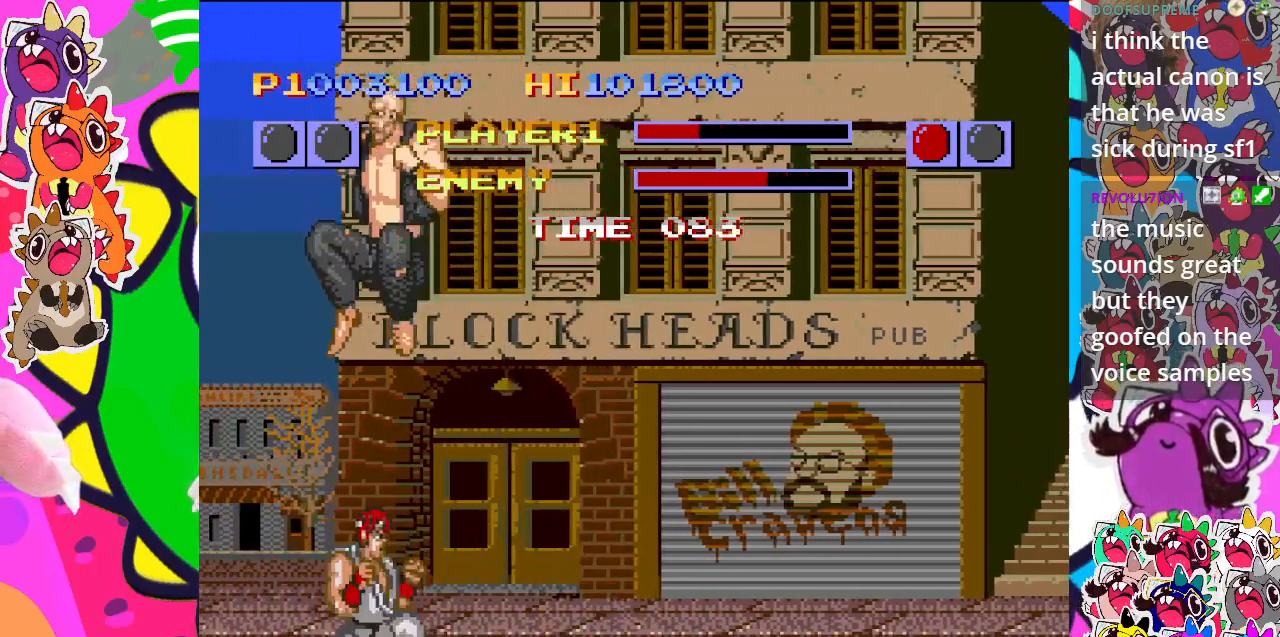
{"buttons": ["DPAD_LEFT"], "left_stick": "center", "events": [[17, "CROSS", "up"], [83, "CROSS", "down"], [167, "CROSS", "up"], [217, "CROSS", "down"], [333, "CROSS", "up"], [367, "CROSS", "down"], [467, "CROSS", "up"]]}
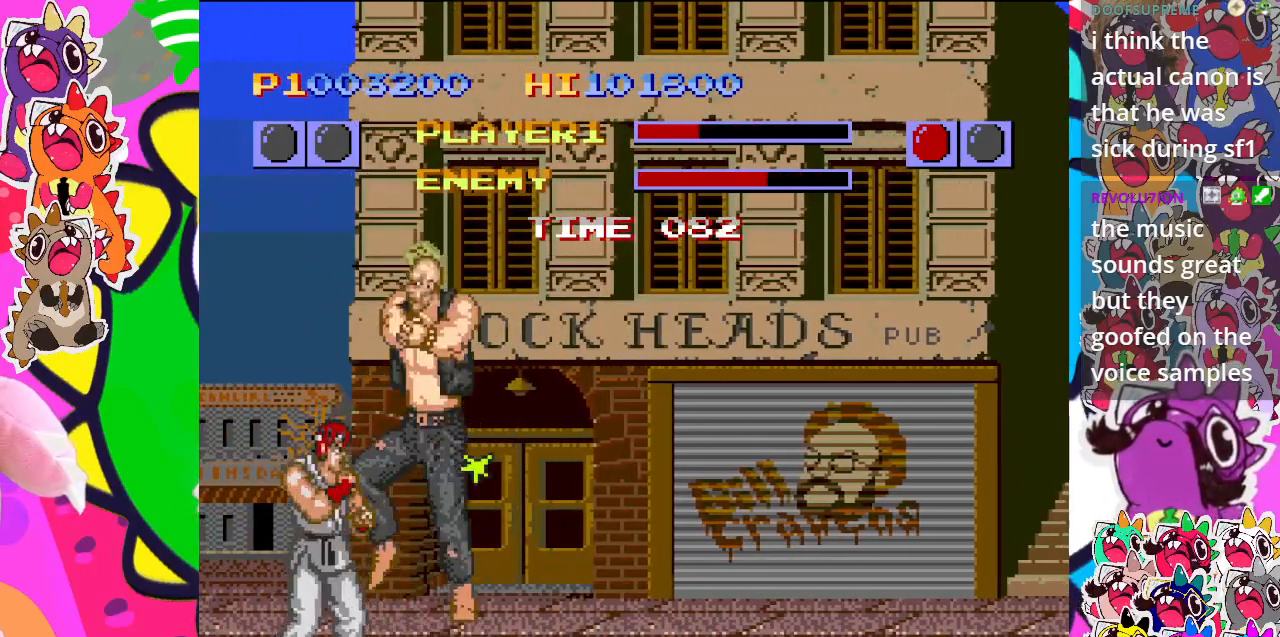
{"buttons": ["CROSS", "DPAD_UP", "DPAD_RIGHT"], "left_stick": "center", "events": [[33, "CROSS", "down"], [133, "CROSS", "up"], [200, "CROSS", "down"], [267, "CROSS", "up"], [350, "CROSS", "down"], [350, "DPAD_LEFT", "up"], [367, "DPAD_RIGHT", "down"], [417, "CROSS", "up"], [467, "DPAD_UP", "down"], [500, "CROSS", "down"]]}
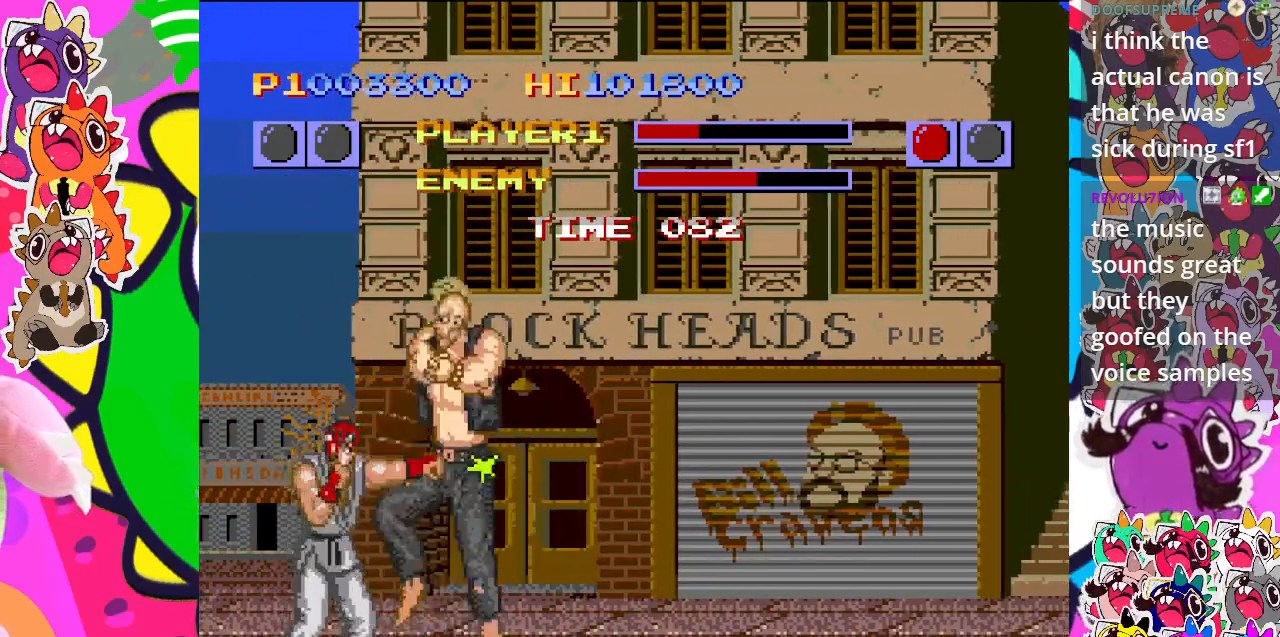
{"buttons": ["CROSS", "DPAD_RIGHT"], "left_stick": "center", "events": [[50, "DPAD_RIGHT", "up"], [100, "CROSS", "up"], [150, "CROSS", "down"], [150, "DPAD_RIGHT", "down"], [200, "DPAD_UP", "up"], [233, "CROSS", "up"], [250, "DPAD_DOWN", "down"], [300, "CROSS", "down"], [350, "DPAD_DOWN", "up"], [400, "CROSS", "up"], [400, "DPAD_RIGHT", "up"], [400, "DPAD_UP", "down"], [450, "CROSS", "down"], [467, "DPAD_RIGHT", "down"], [500, "DPAD_UP", "up"]]}
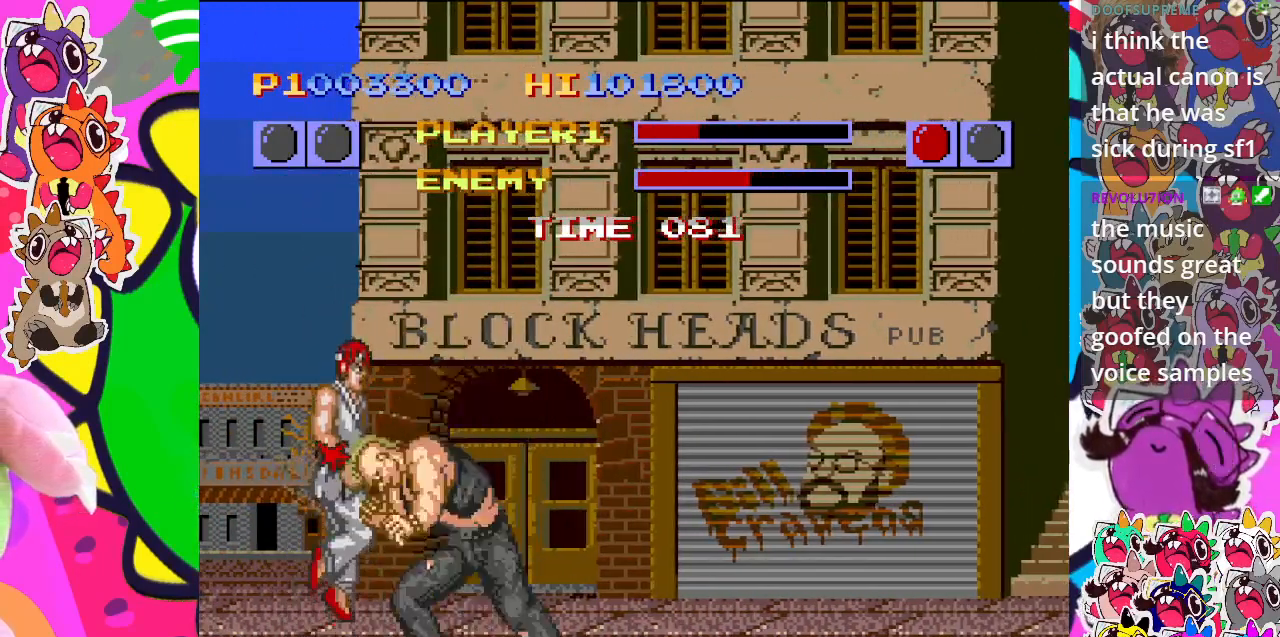
{"buttons": ["DPAD_LEFT"], "left_stick": "center", "events": [[50, "CROSS", "up"], [83, "CROSS", "down"], [167, "CROSS", "up"], [233, "CROSS", "down"], [300, "CROSS", "up"], [333, "DPAD_DOWN", "down"], [367, "CROSS", "down"], [433, "DPAD_DOWN", "up"], [433, "DPAD_LEFT", "down"], [433, "DPAD_RIGHT", "up"], [450, "CROSS", "up"]]}
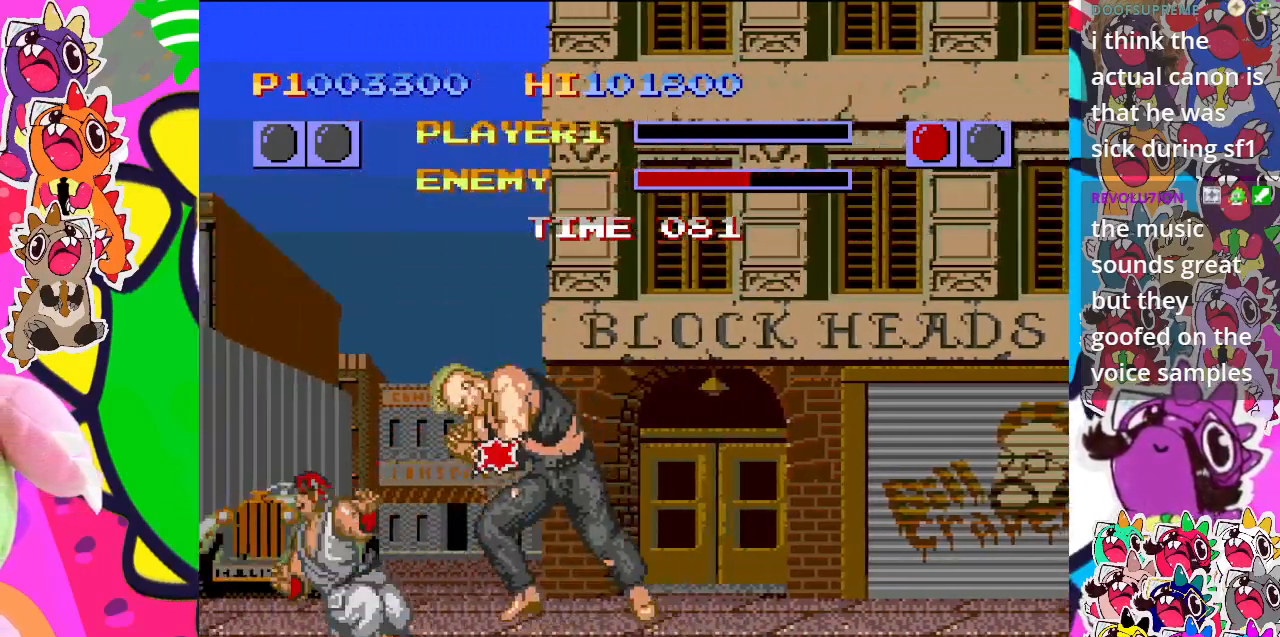
{"buttons": [], "left_stick": "center", "events": [[17, "CROSS", "down"], [100, "CROSS", "up"], [167, "DPAD_LEFT", "up"], [200, "CROSS", "down"], [300, "CROSS", "up"]]}